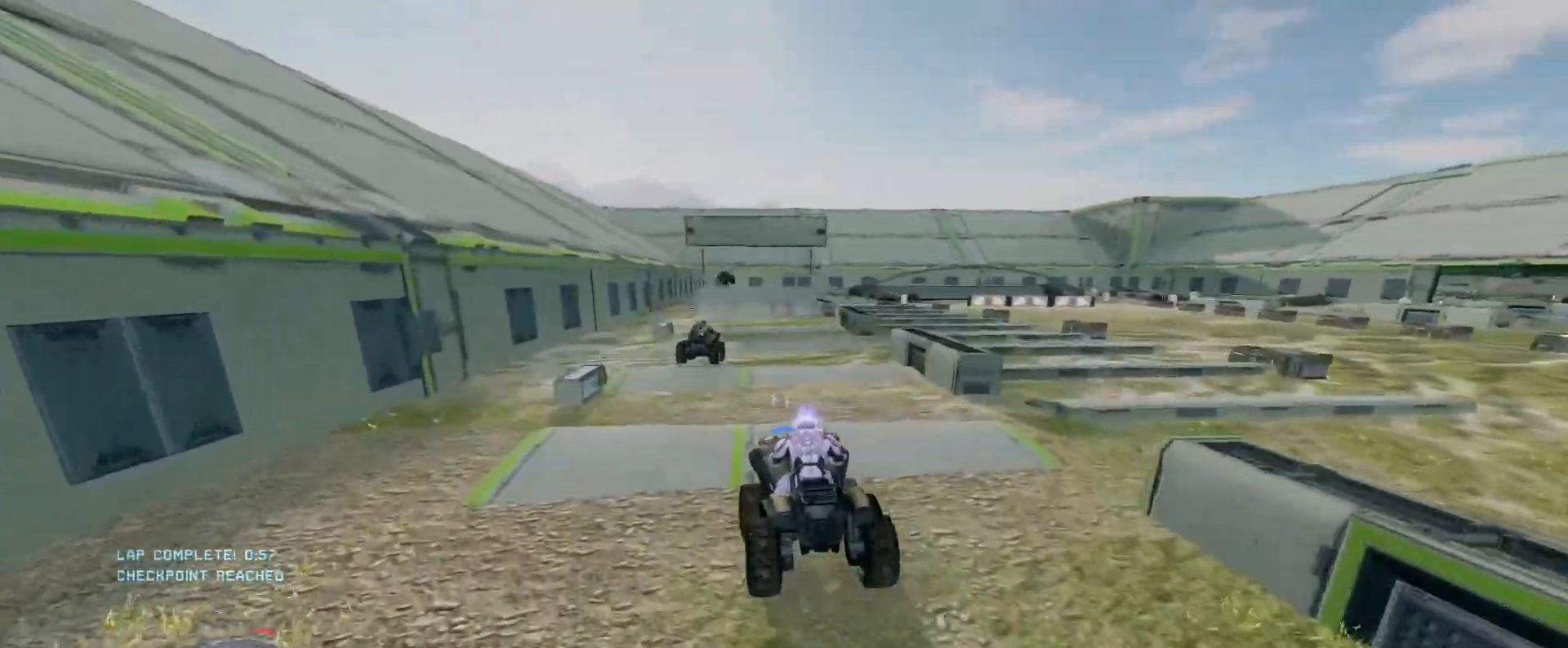
Gameplay with keyboard and mouse; each line is a JSON object with the keys and mouse buttons held at the frame after it. "events" lists presses ("down") and releases ("up") of "a", "ctrl", "d", "e", "s", "w", "mouse_left", "mouse_wheel" and "mouse_right" between this image and that frame as [ms after this image, input, new state], when the widget could be followed in between. "mouse_left", "mouse_wheel", "mouse_right" = the "left", "wheel", "right" buttons of the "mouse" list. No other keys are recorded. "wheel" means that the mouse wheel is clicked or scrolled. Mouse movement is not recorded.
{"keys": ["w"], "mouse": [], "events": []}
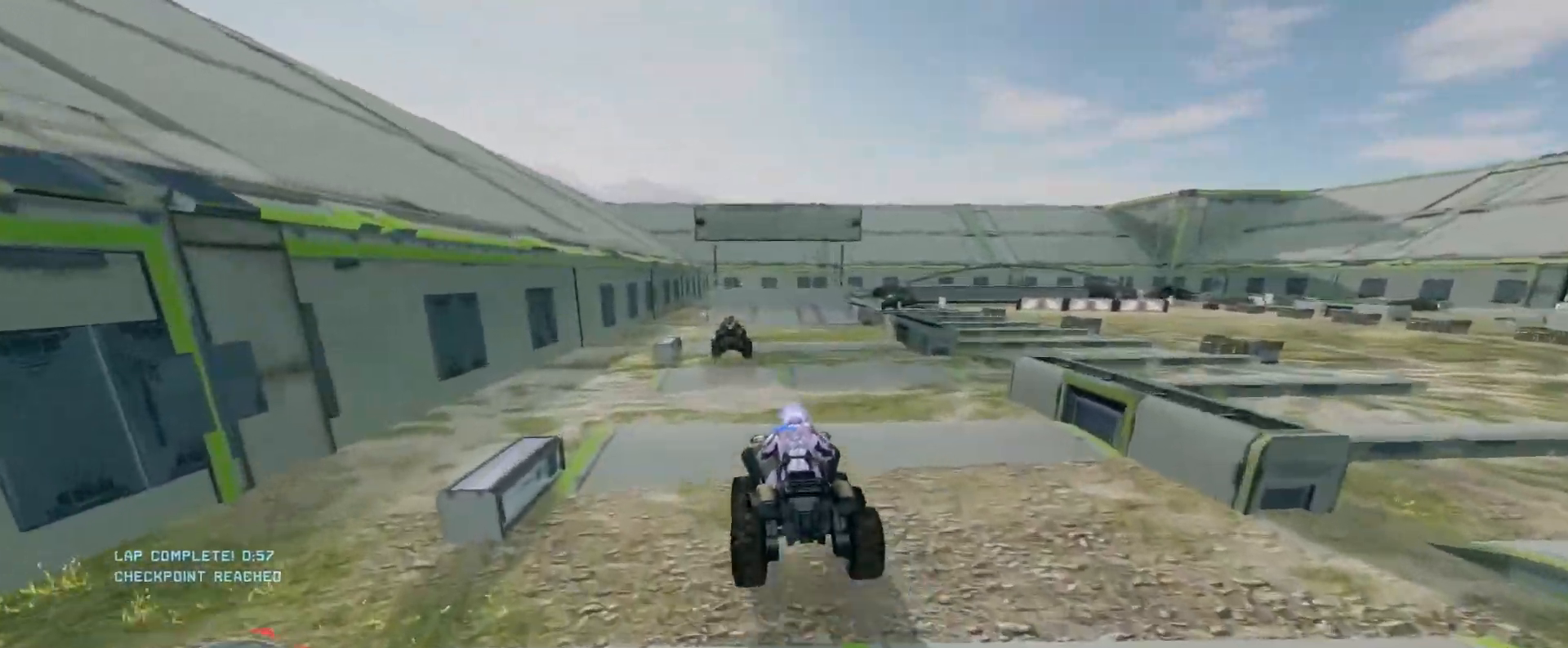
{"keys": ["w"], "mouse": [], "events": []}
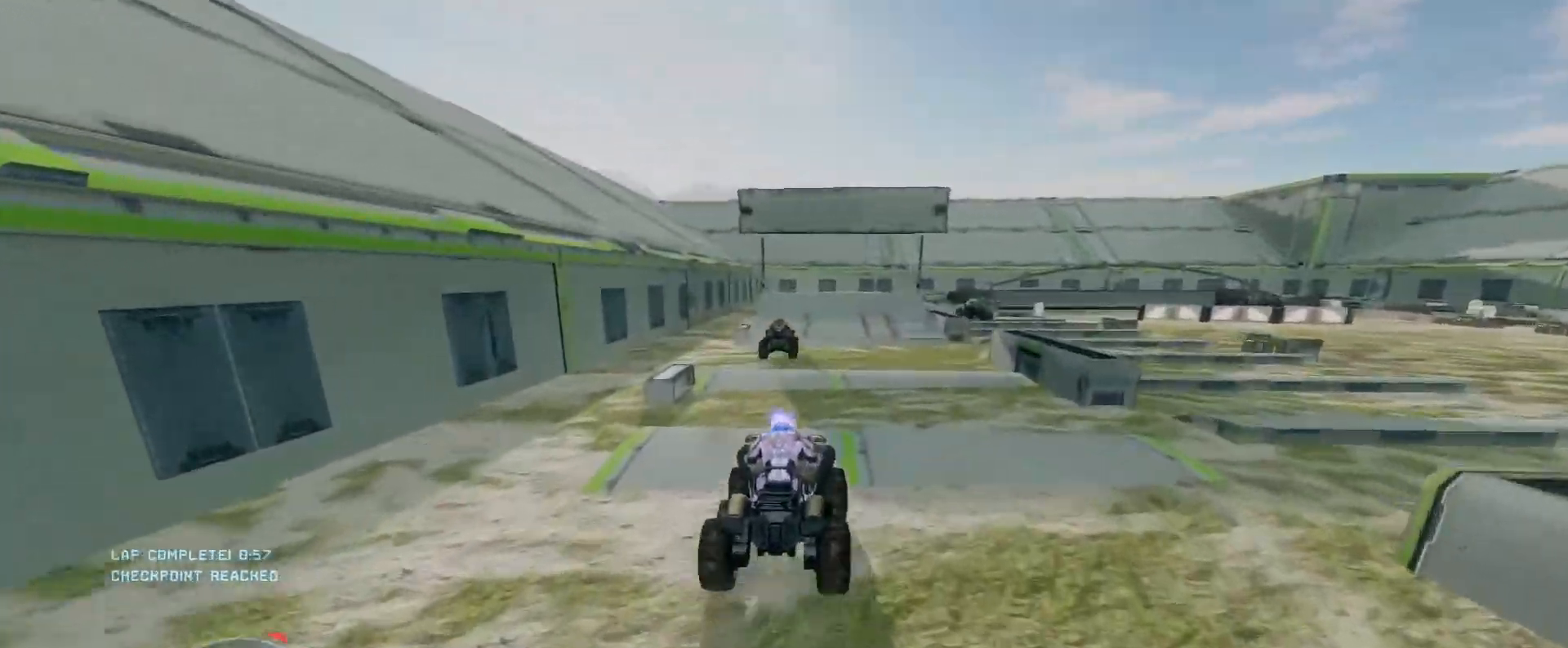
{"keys": ["w"], "mouse": [], "events": []}
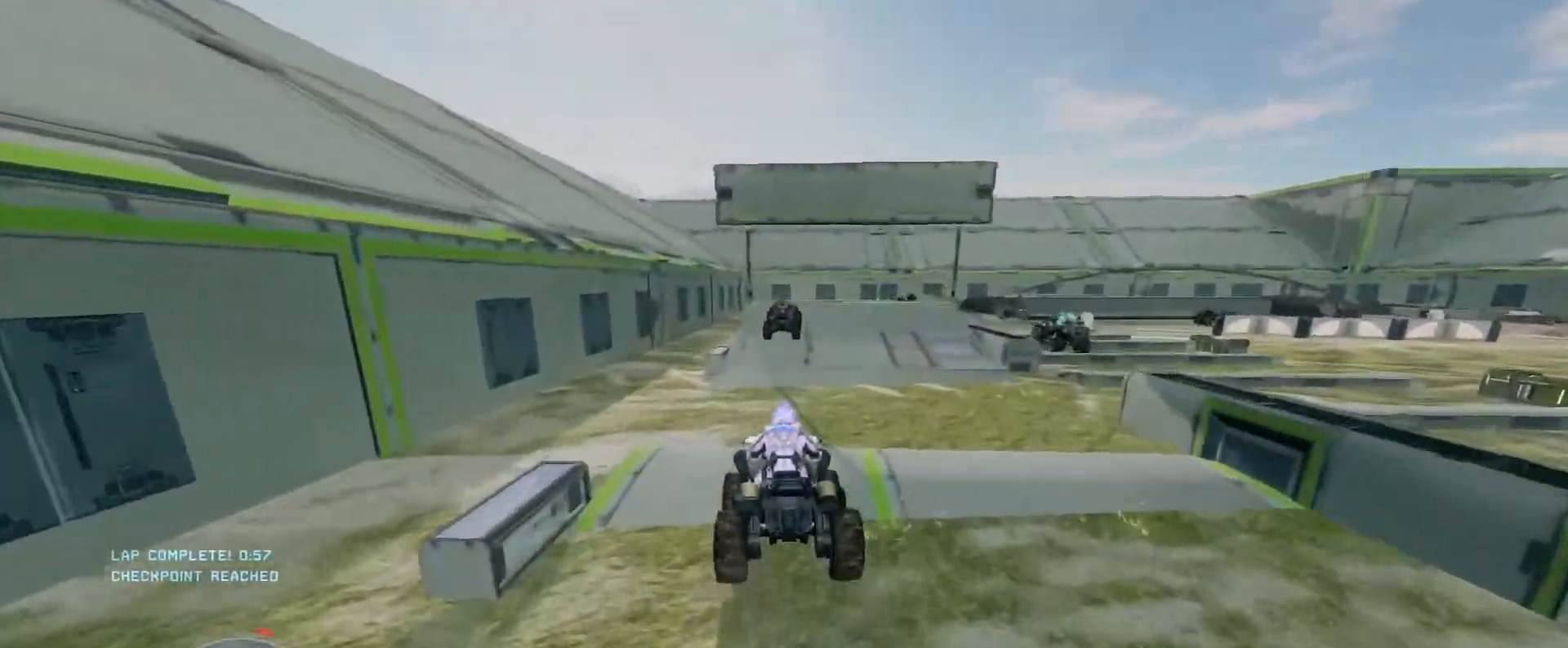
{"keys": ["w"], "mouse": [], "events": []}
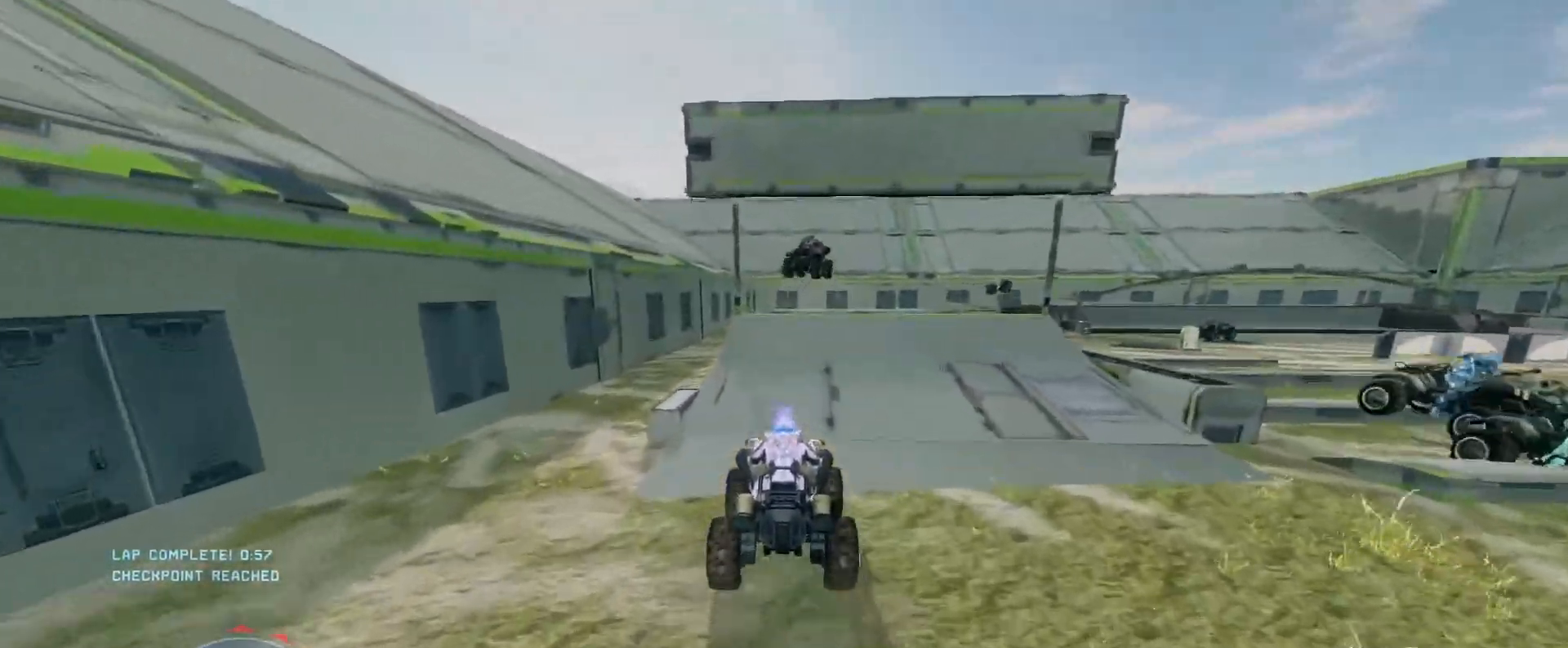
{"keys": ["w"], "mouse": ["right"], "events": [[433, "mouse_right", "down"]]}
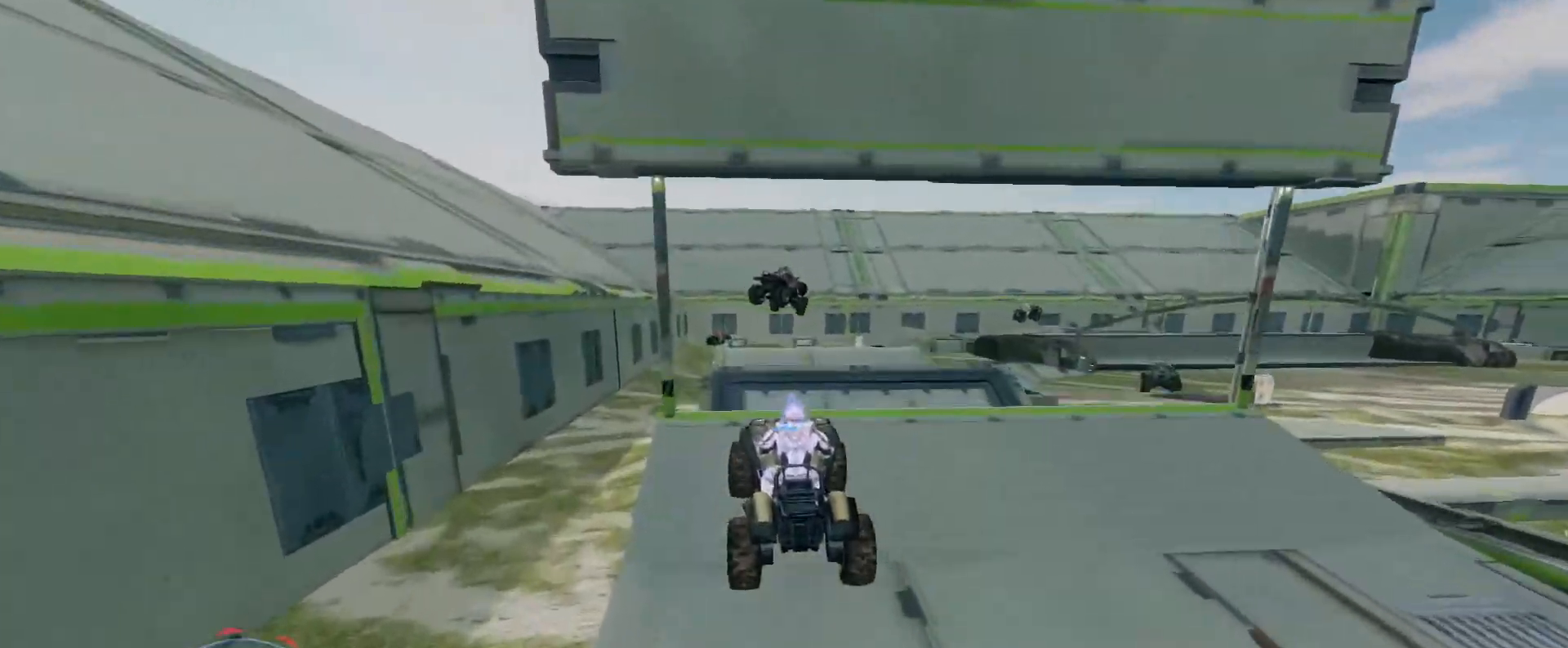
{"keys": ["w"], "mouse": [], "events": [[200, "mouse_right", "up"]]}
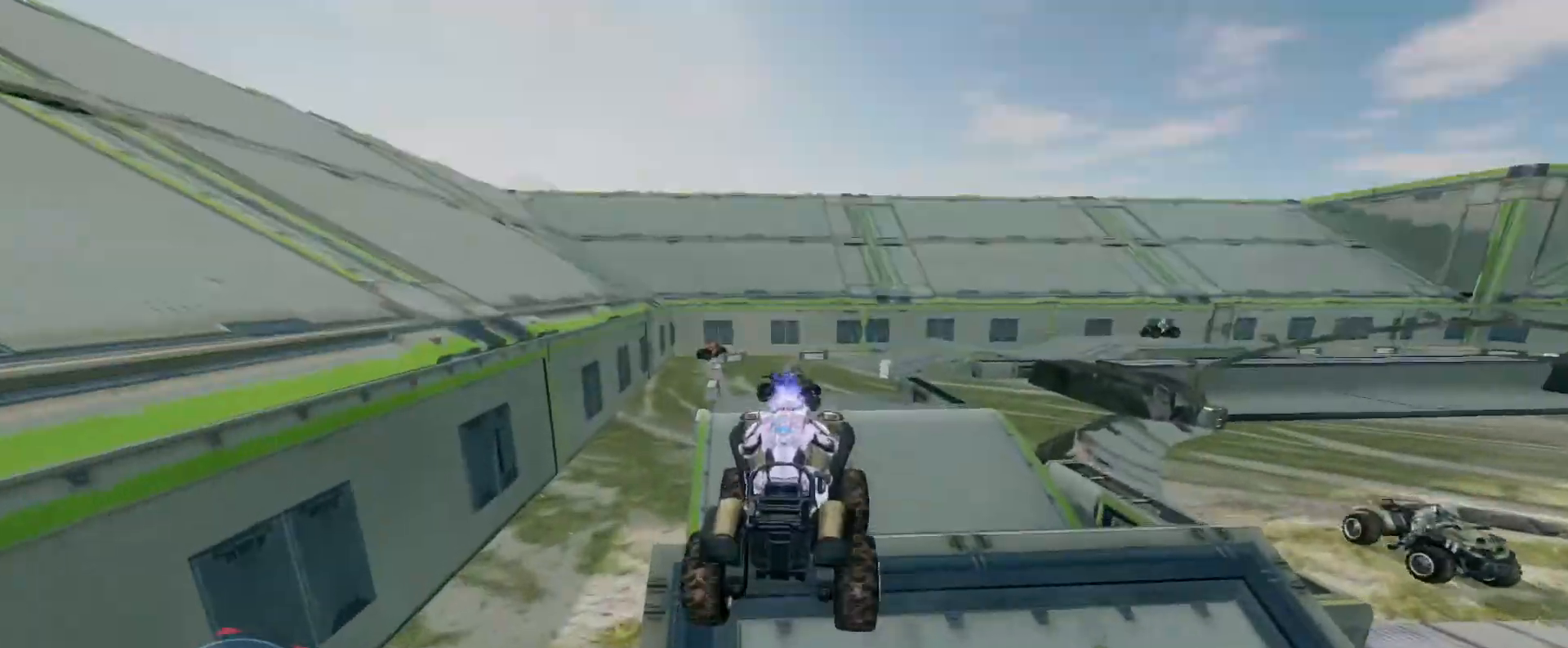
{"keys": ["w"], "mouse": [], "events": []}
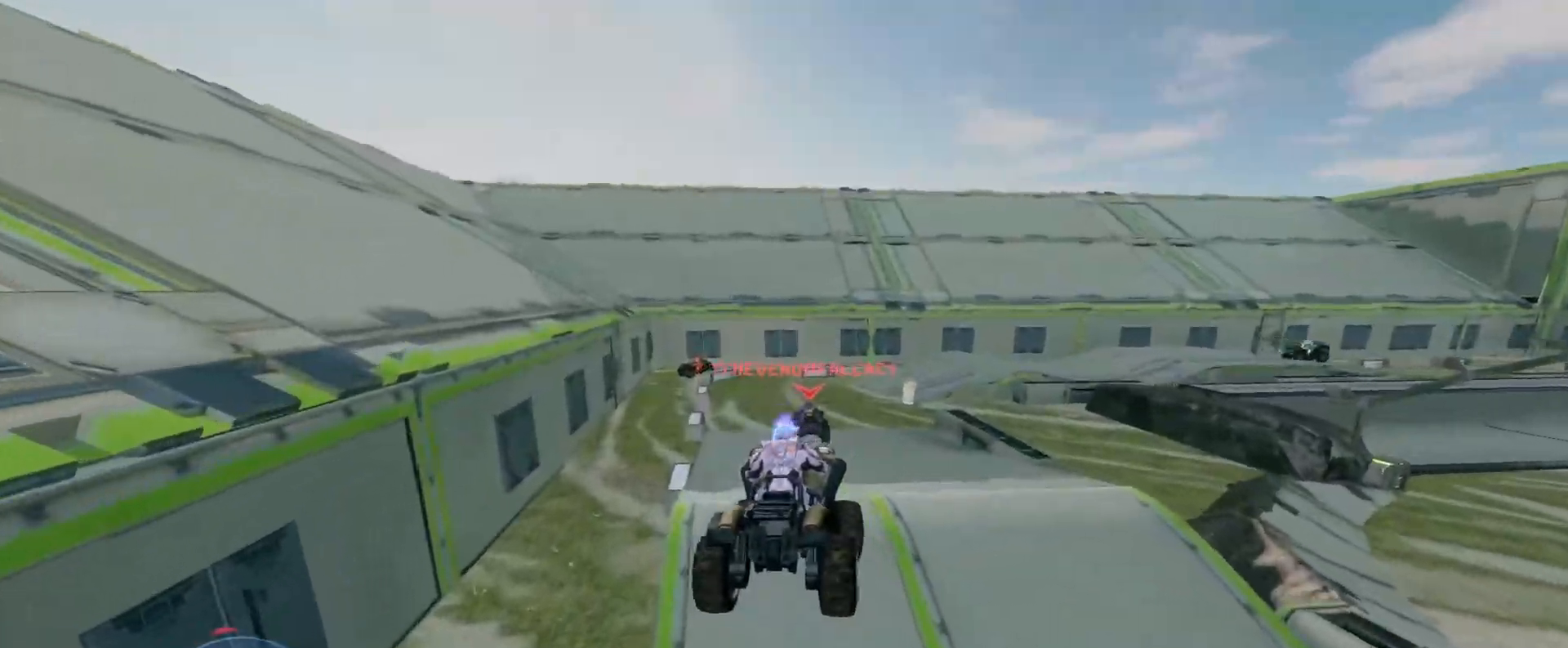
{"keys": ["w"], "mouse": [], "events": []}
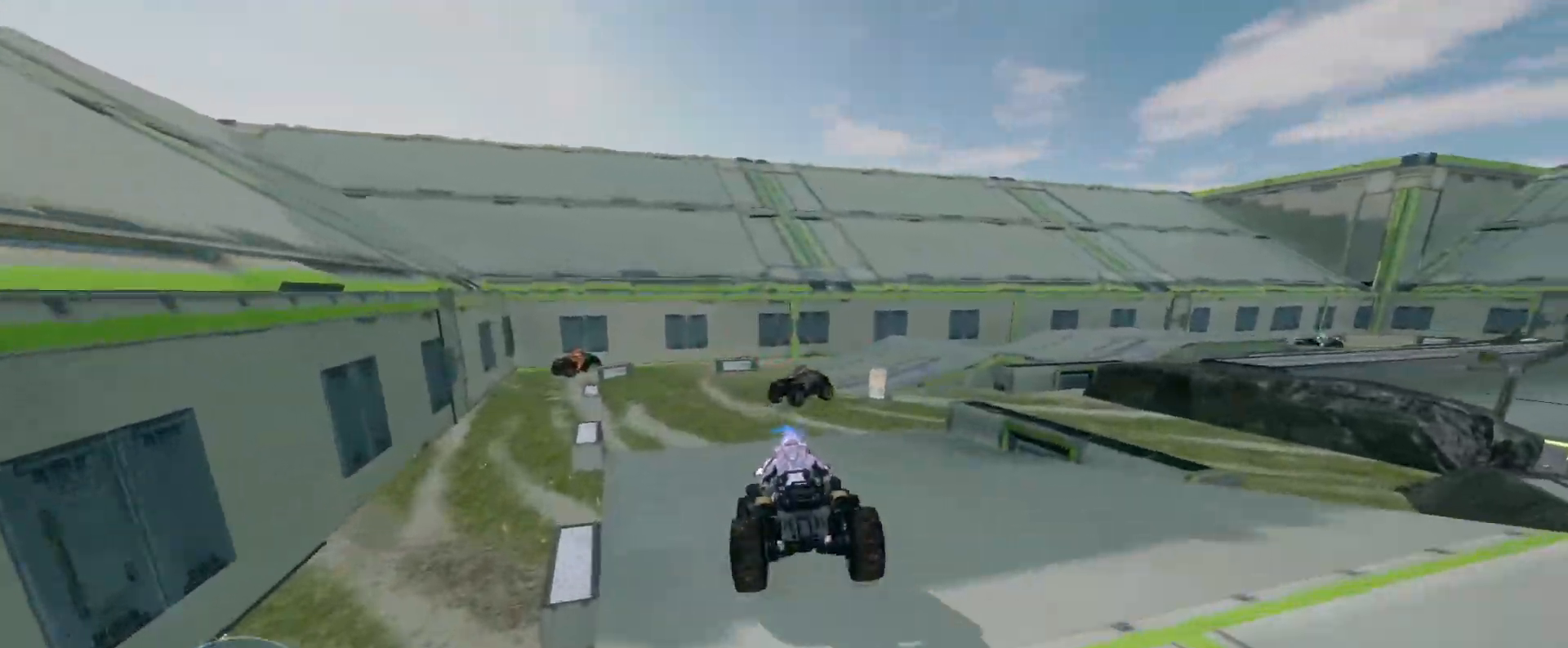
{"keys": ["w"], "mouse": [], "events": []}
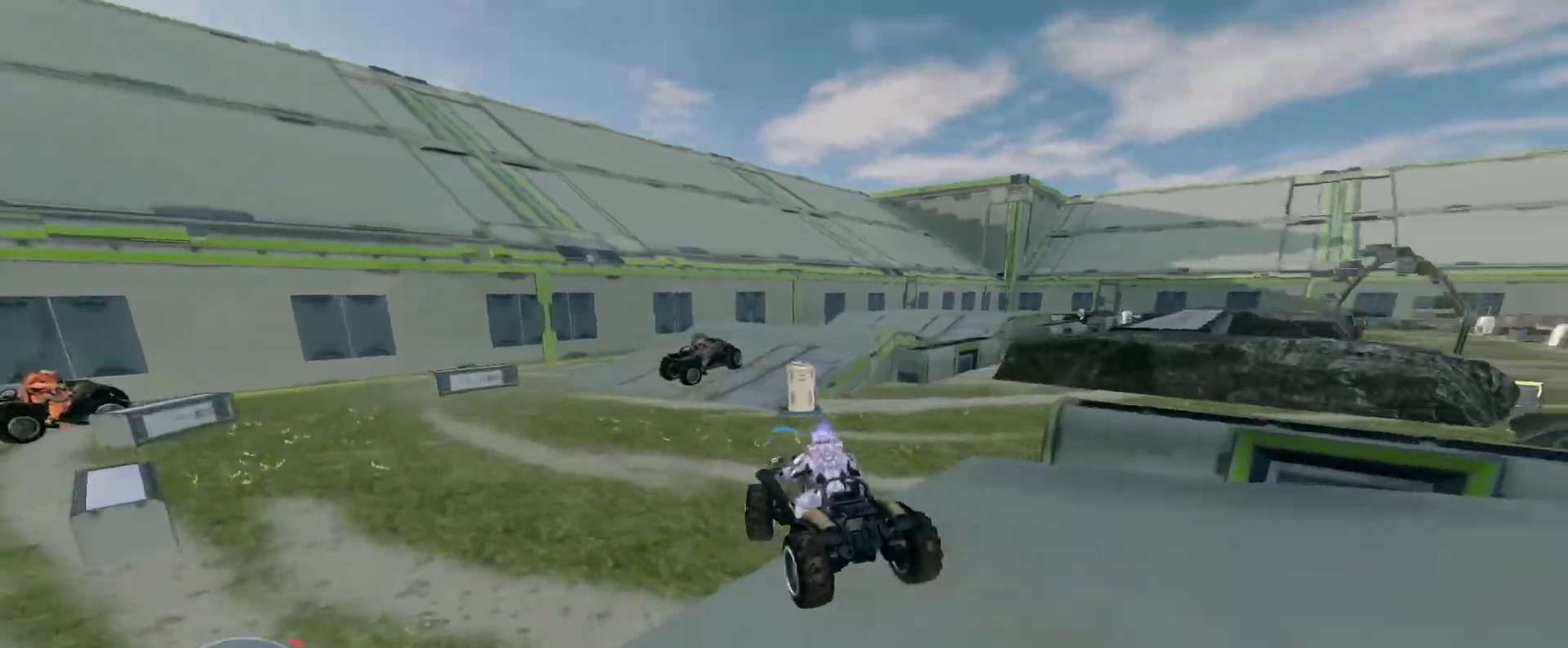
{"keys": ["w"], "mouse": [], "events": []}
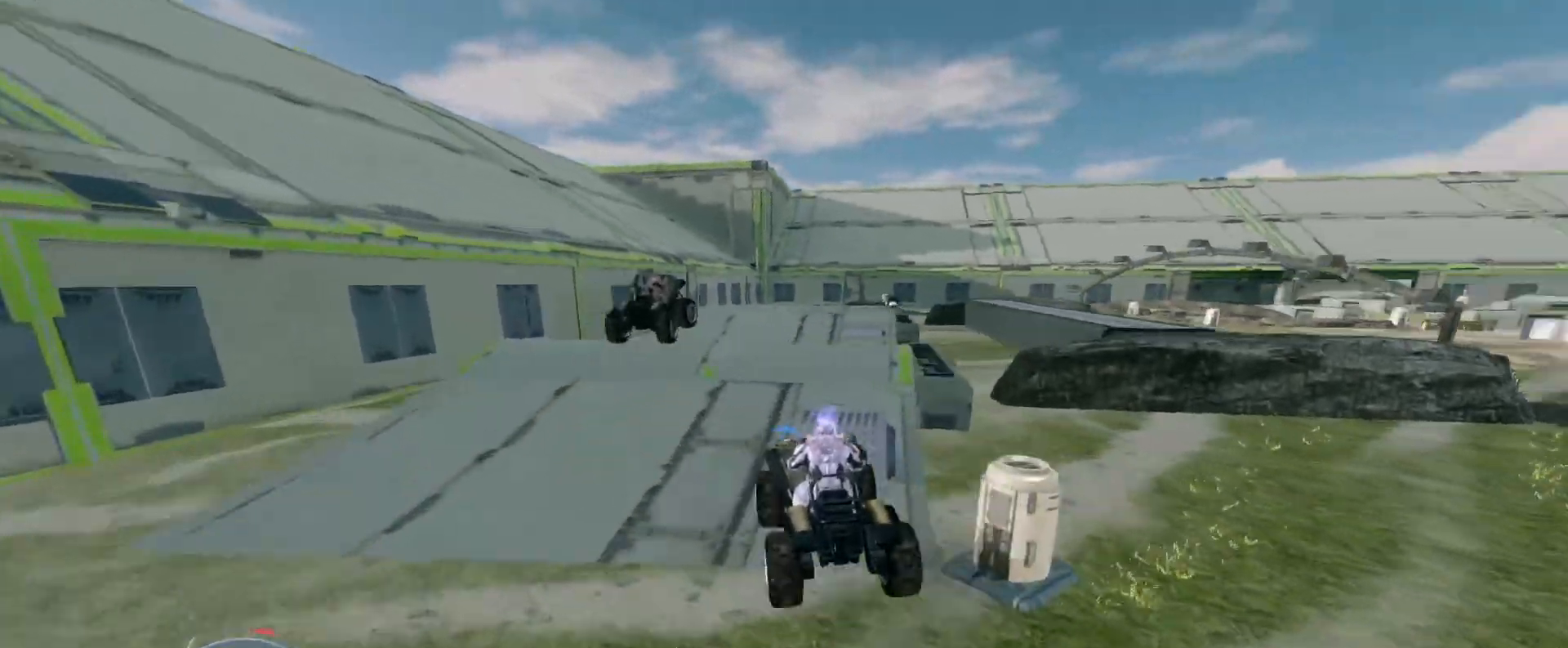
{"keys": ["w"], "mouse": [], "events": []}
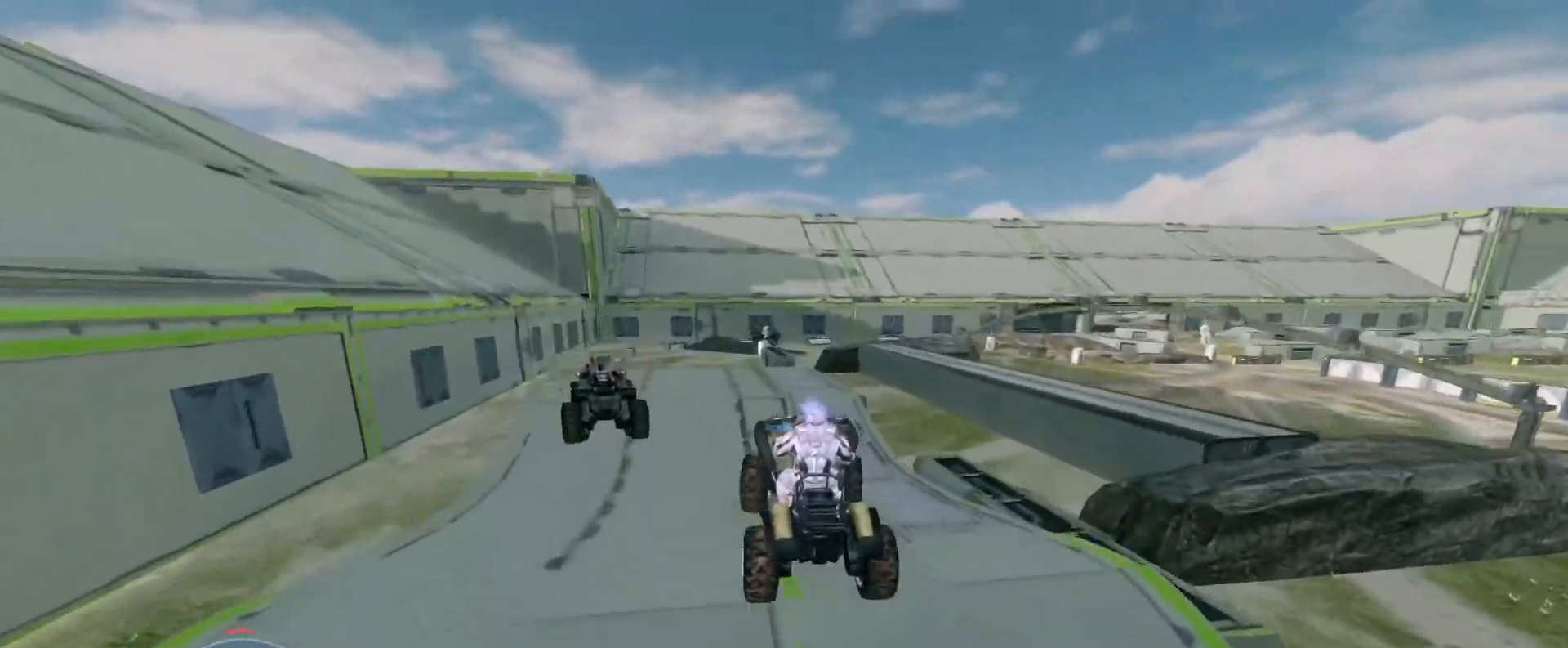
{"keys": ["w"], "mouse": [], "events": []}
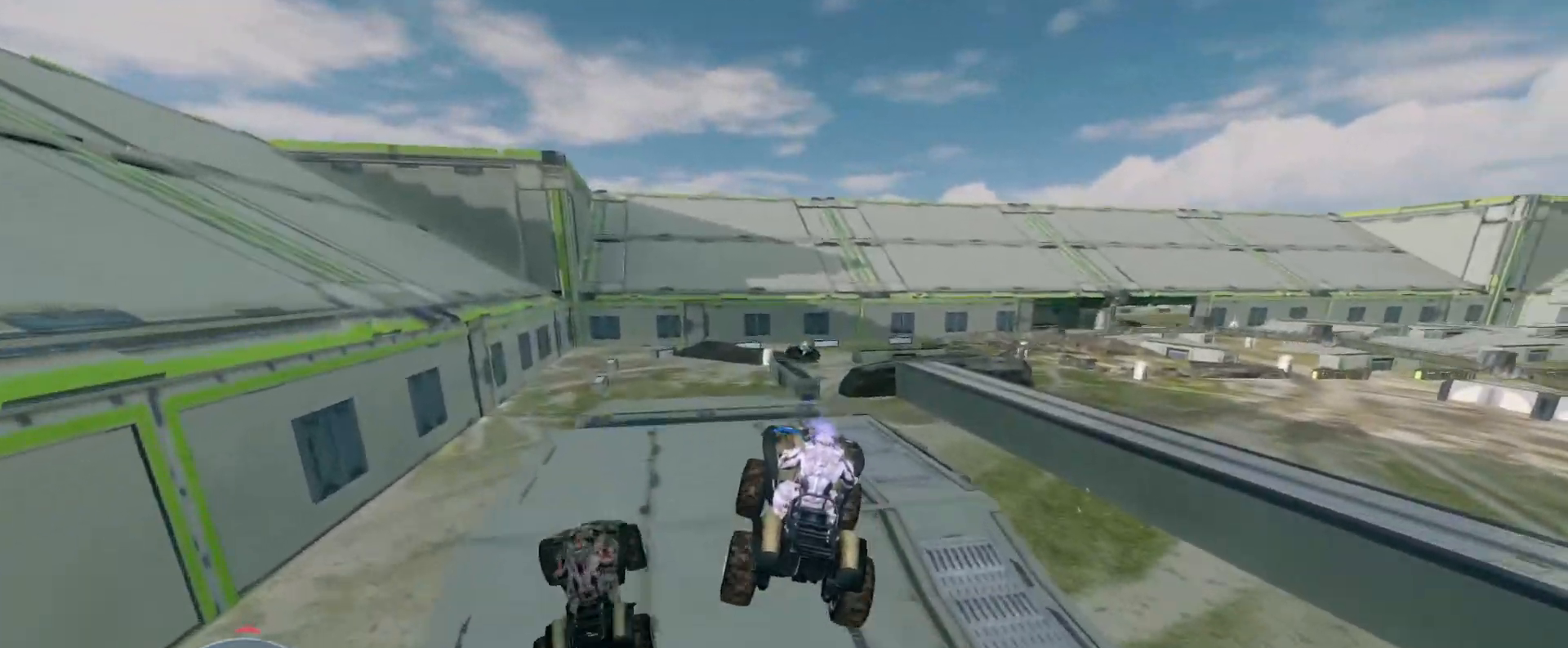
{"keys": ["w"], "mouse": [], "events": []}
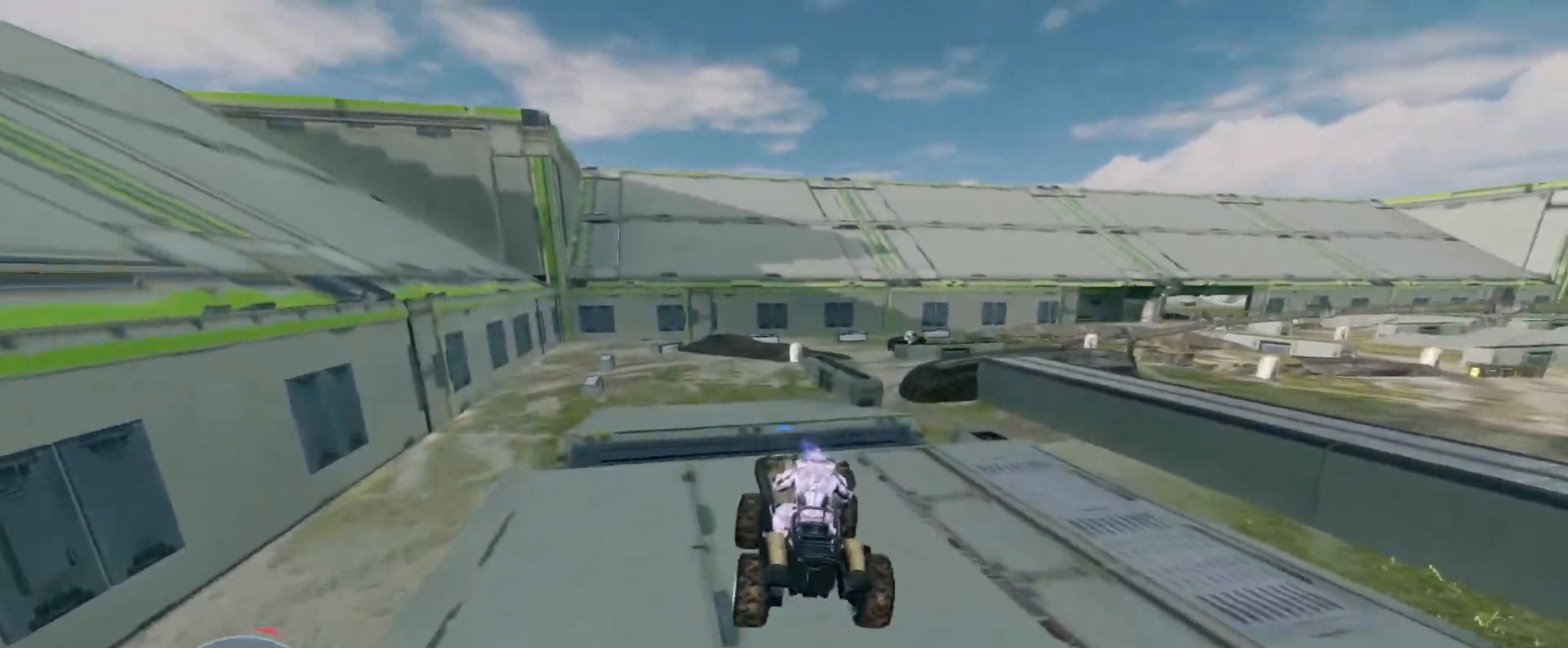
{"keys": ["w"], "mouse": [], "events": []}
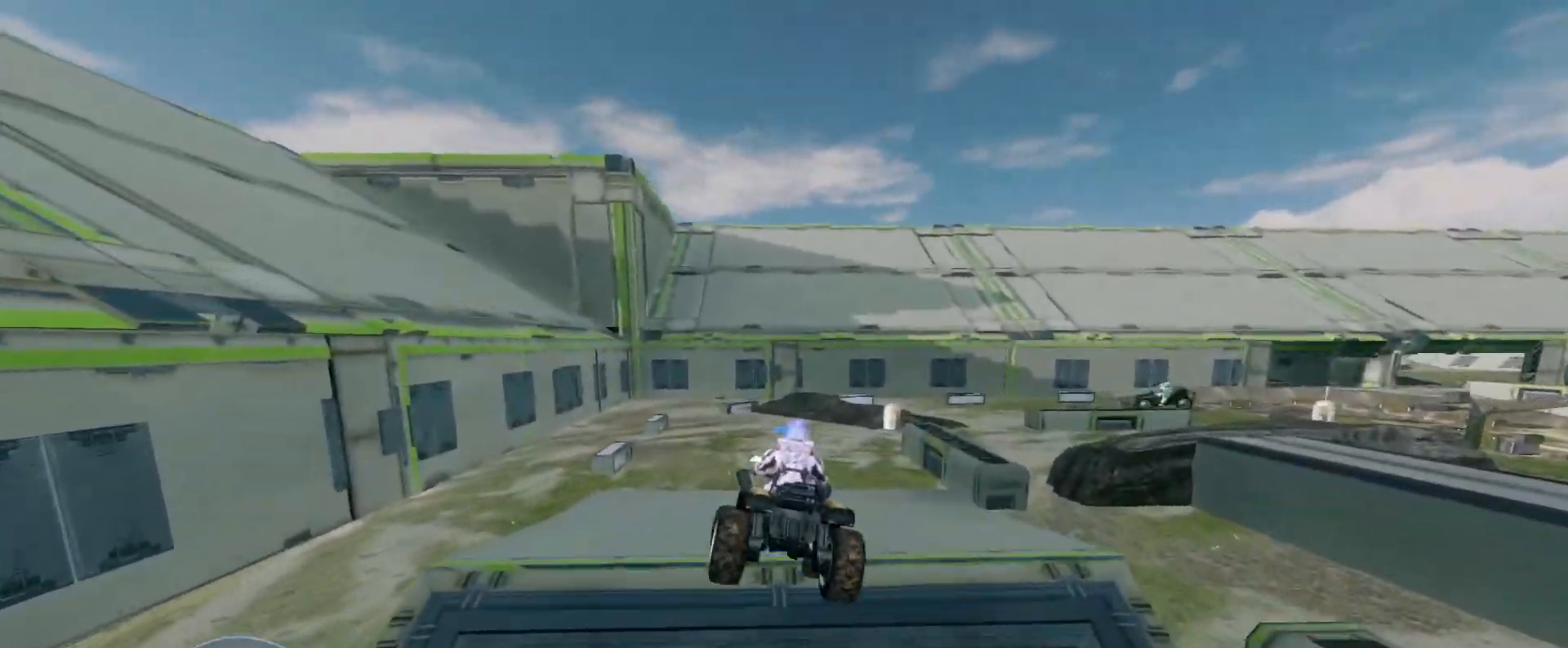
{"keys": ["w"], "mouse": [], "events": []}
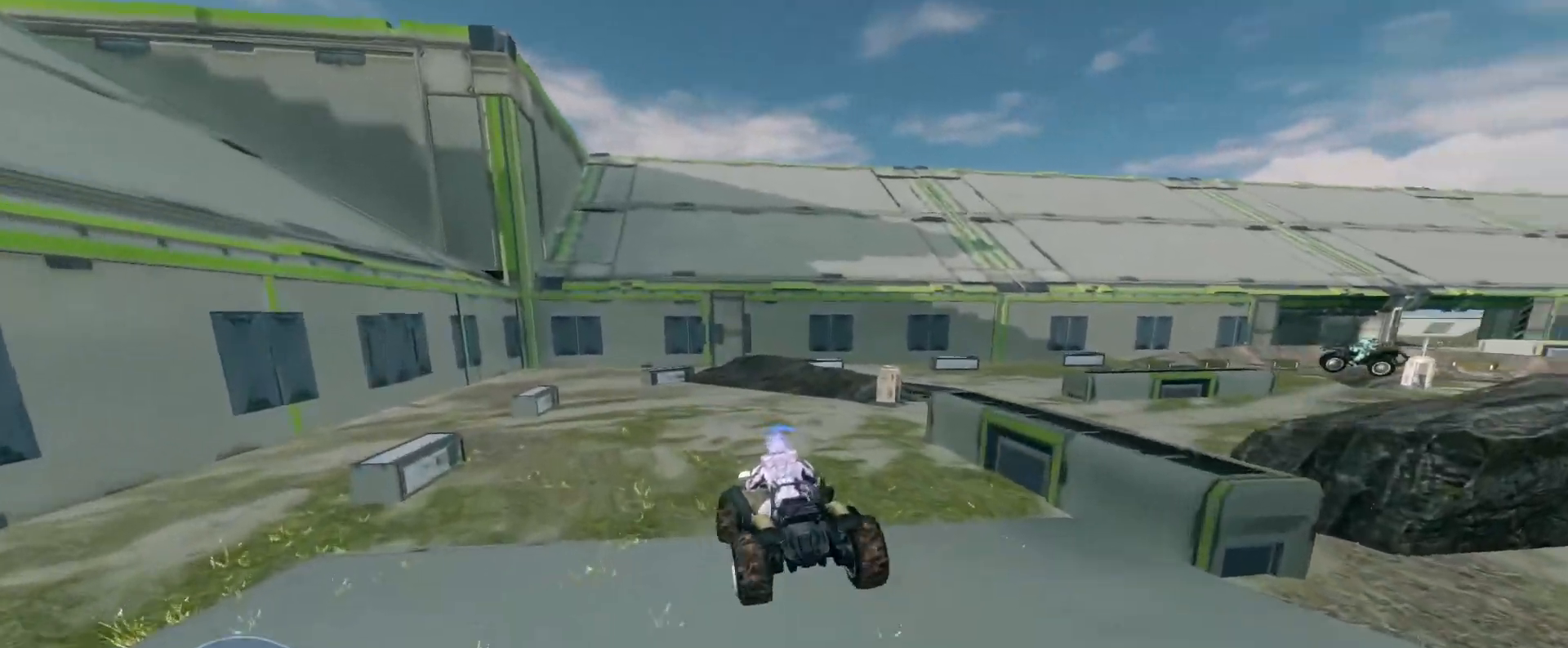
{"keys": [], "mouse": [], "events": [[133, "w", "up"]]}
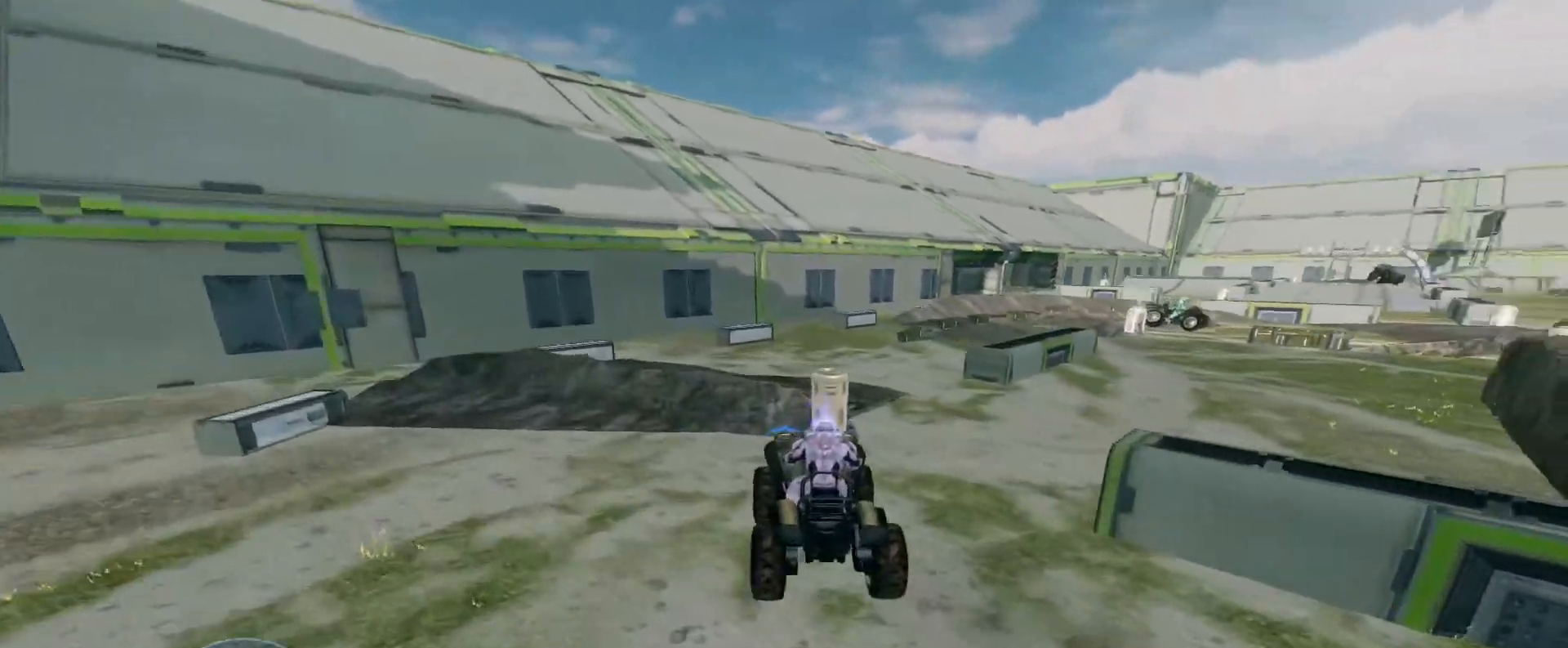
{"keys": ["w"], "mouse": [], "events": [[83, "w", "down"]]}
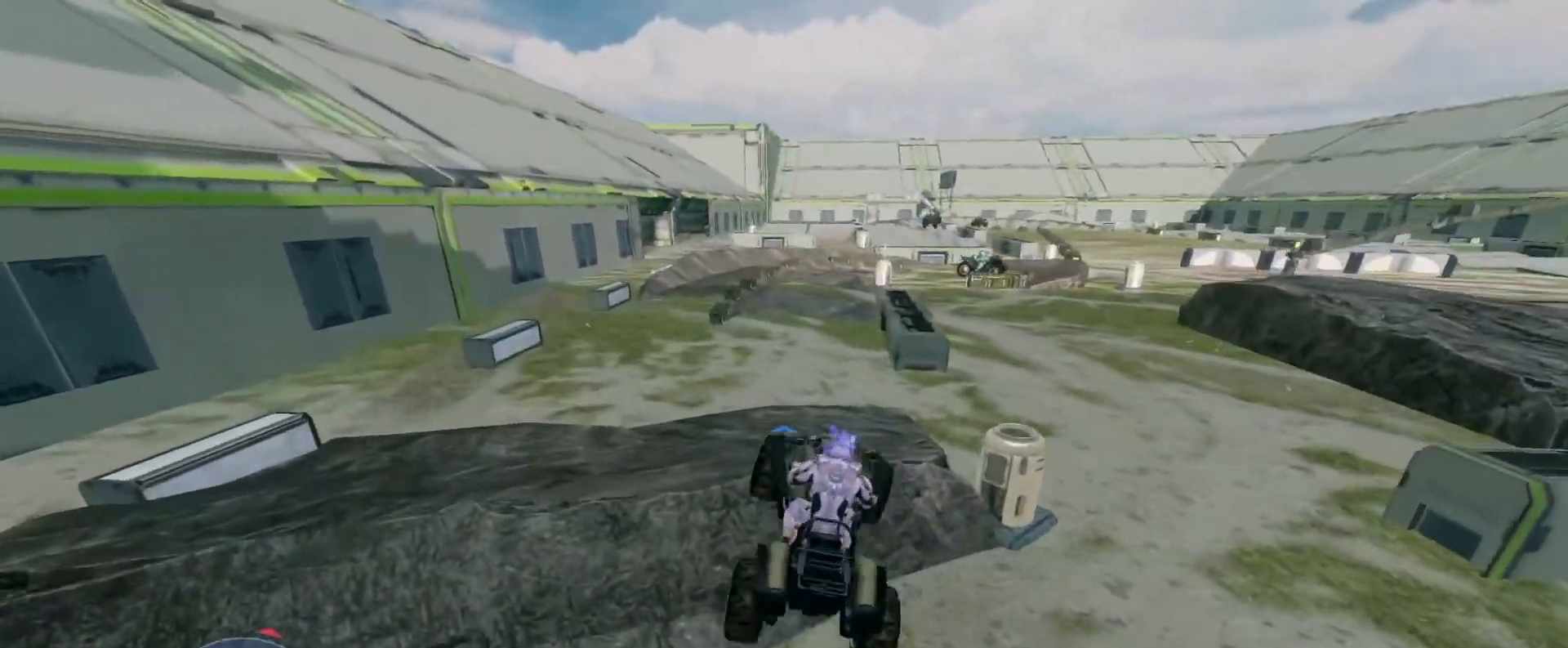
{"keys": ["w"], "mouse": [], "events": [[67, "mouse_right", "down"], [250, "mouse_right", "up"]]}
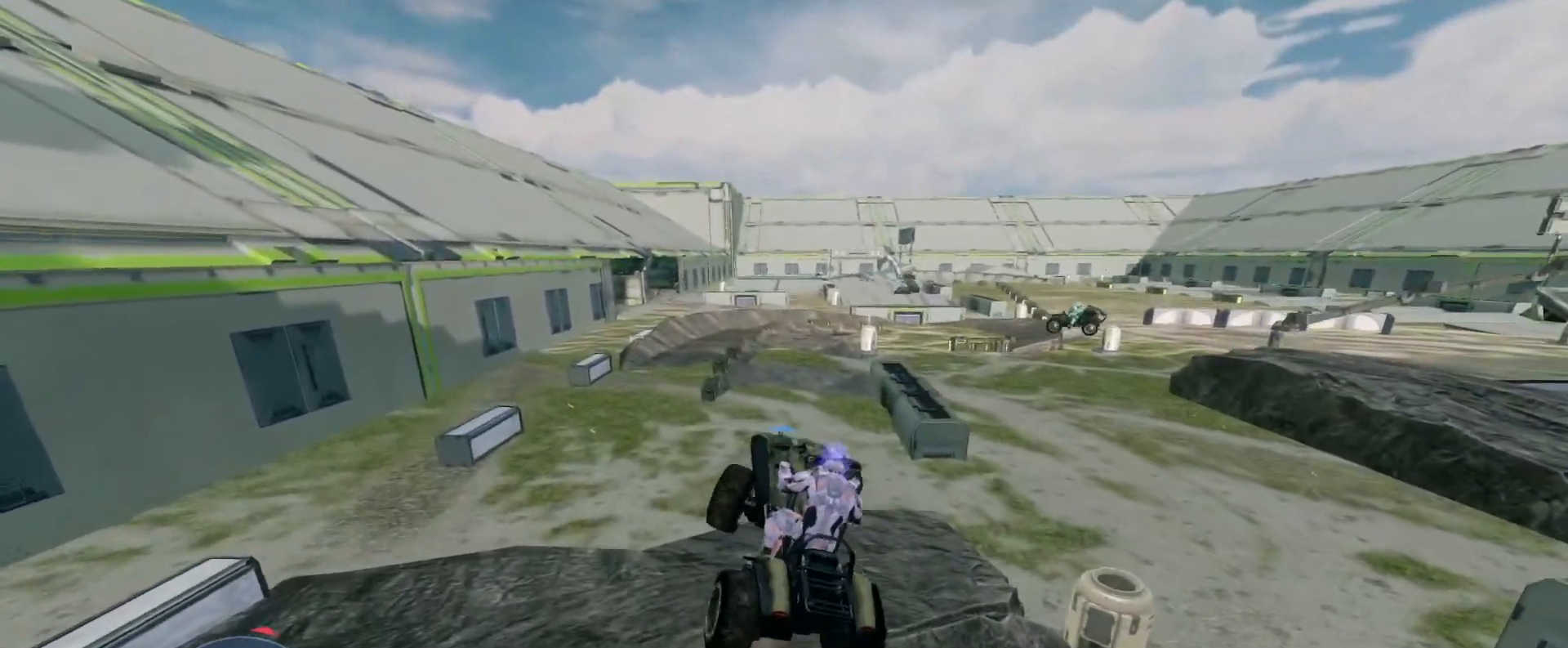
{"keys": ["w"], "mouse": [], "events": []}
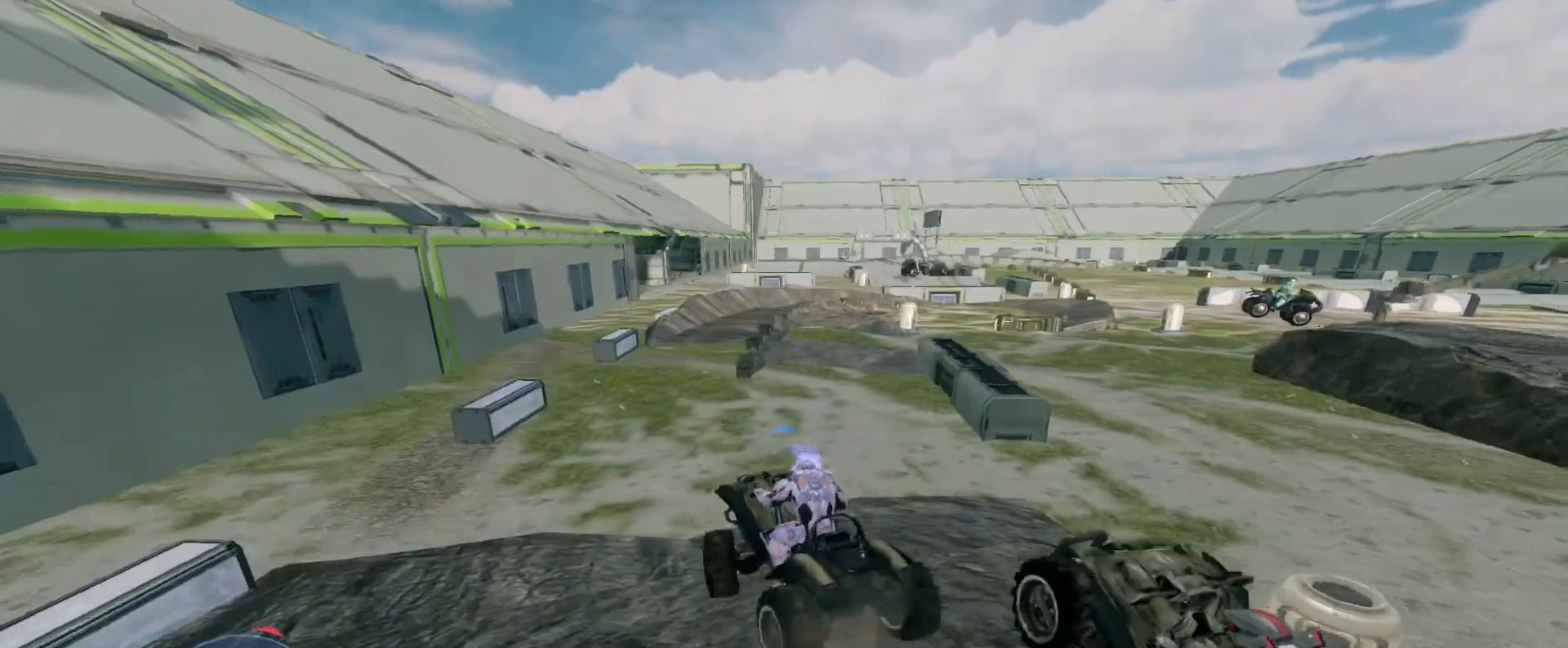
{"keys": ["w"], "mouse": [], "events": []}
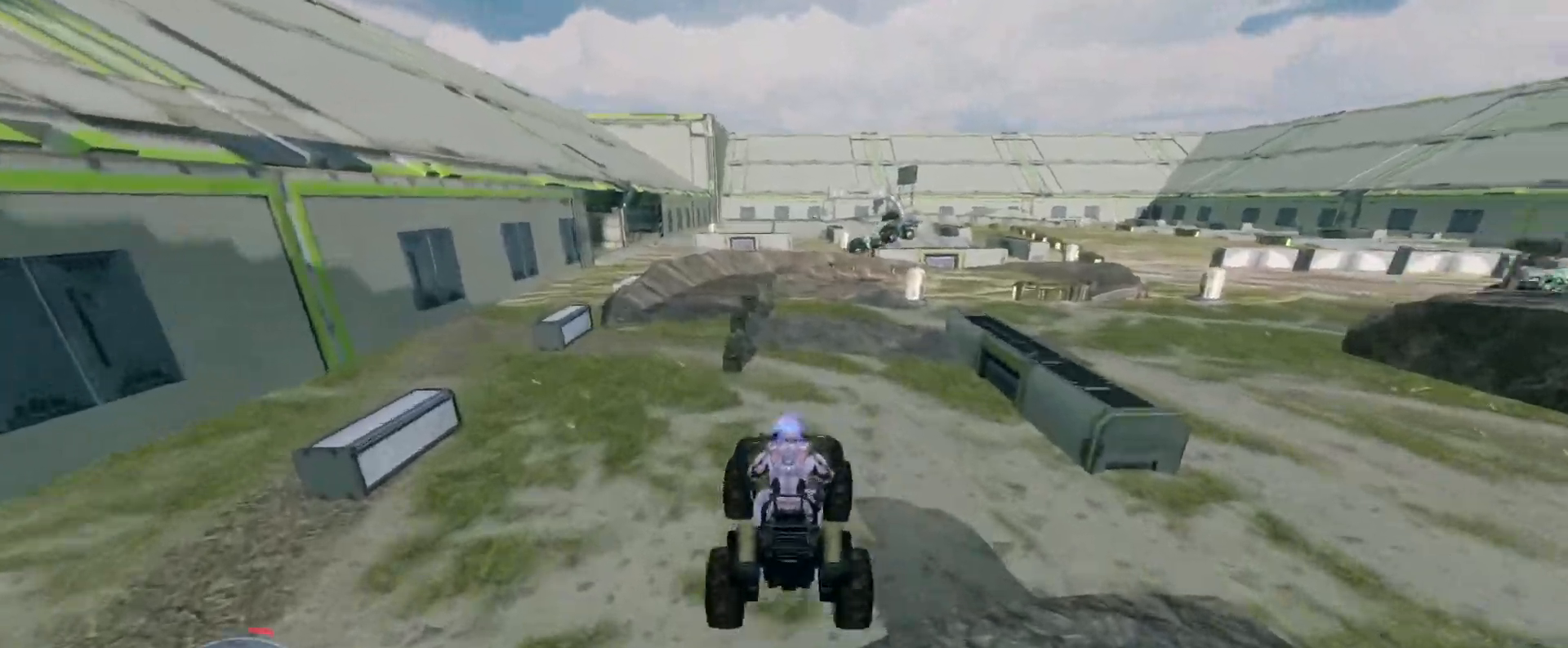
{"keys": ["w"], "mouse": [], "events": []}
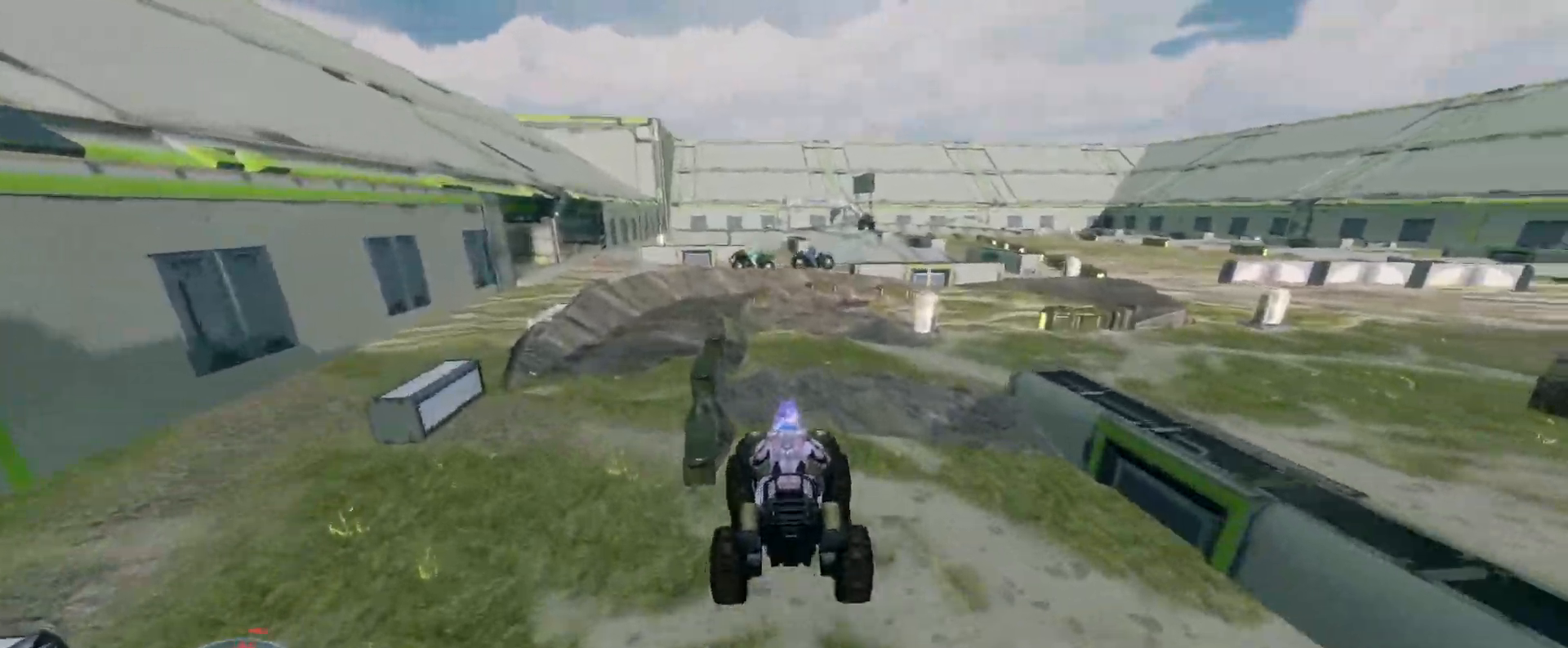
{"keys": ["w"], "mouse": [], "events": [[383, "w", "up"], [483, "w", "down"]]}
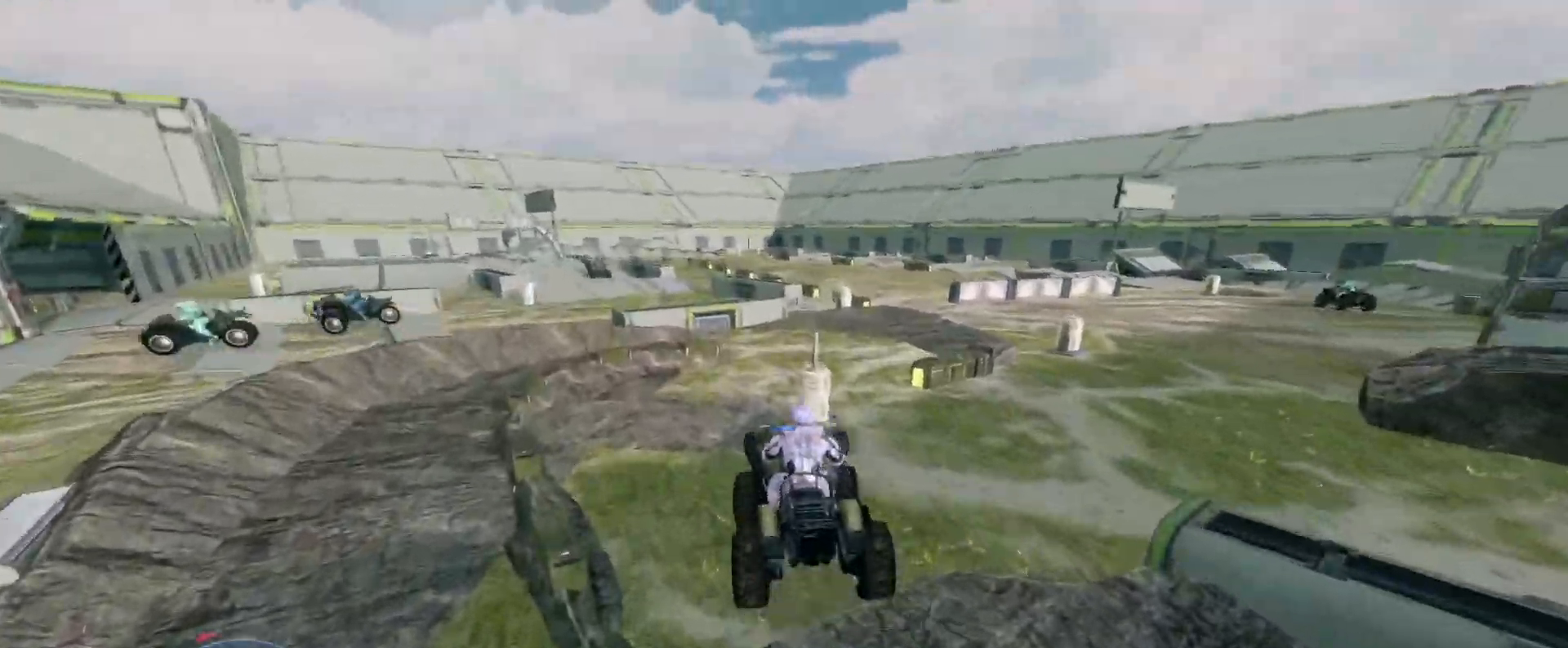
{"keys": ["w"], "mouse": [], "events": []}
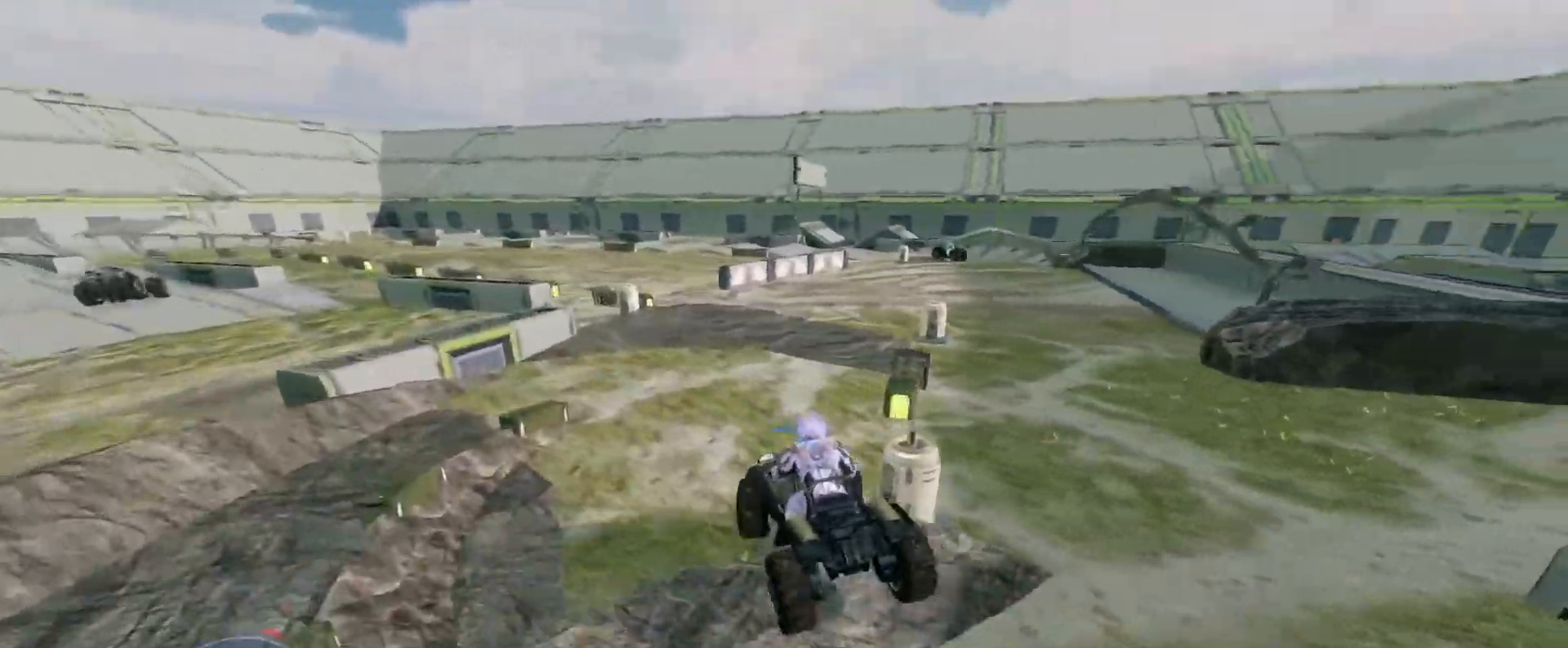
{"keys": ["w"], "mouse": [], "events": []}
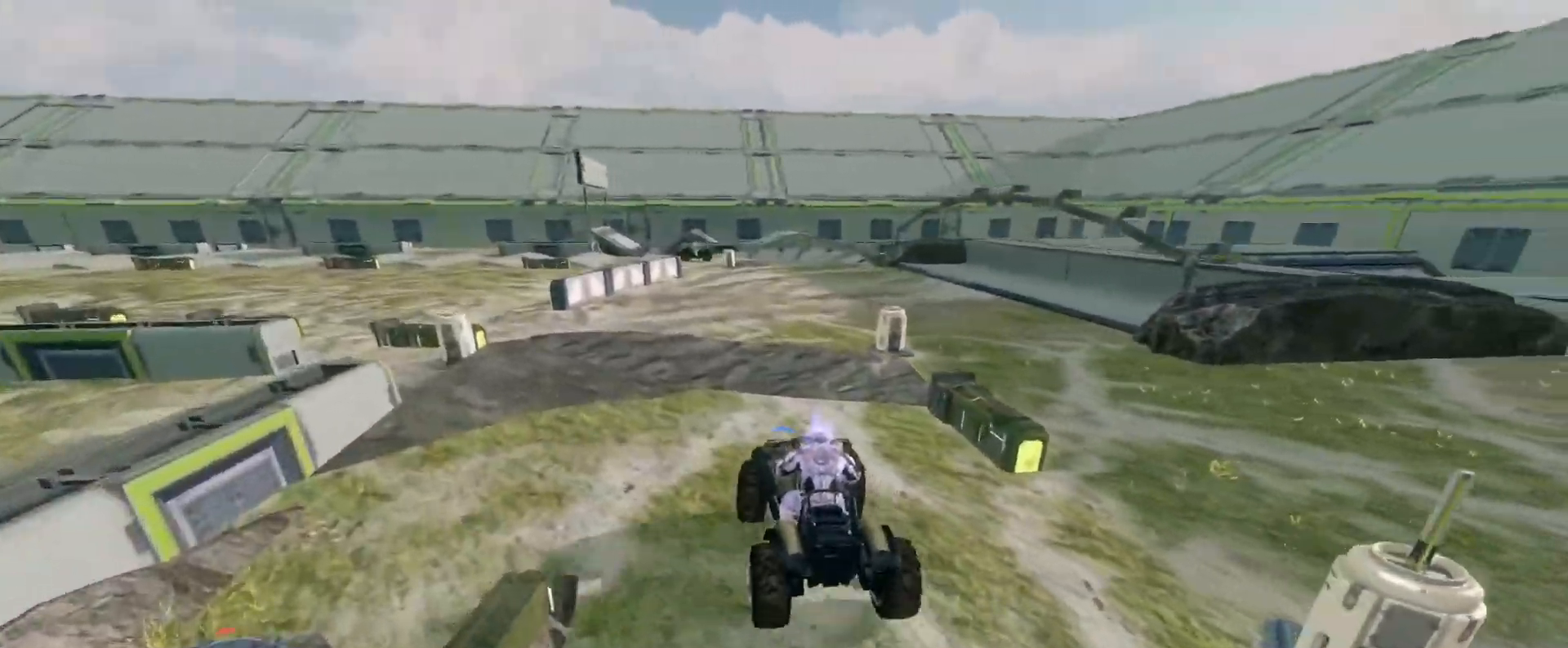
{"keys": ["w"], "mouse": [], "events": []}
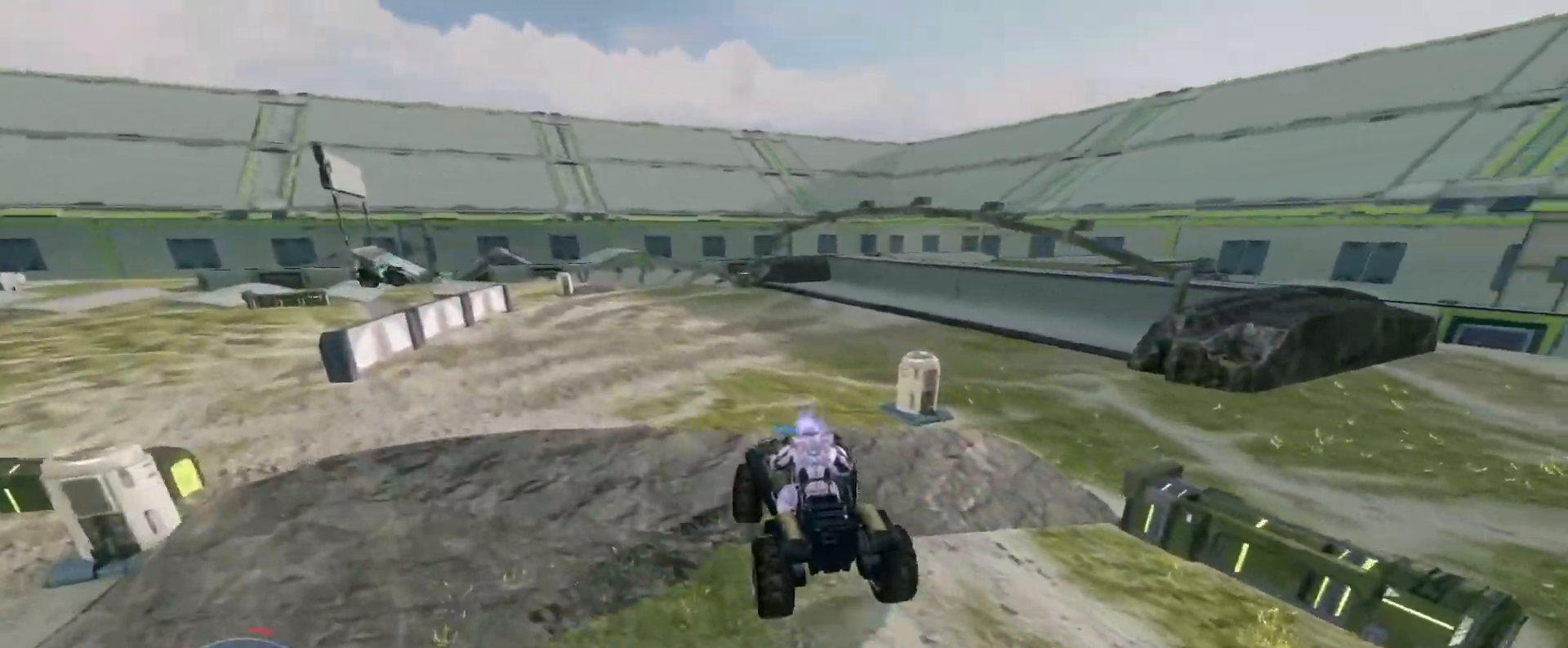
{"keys": ["w"], "mouse": [], "events": []}
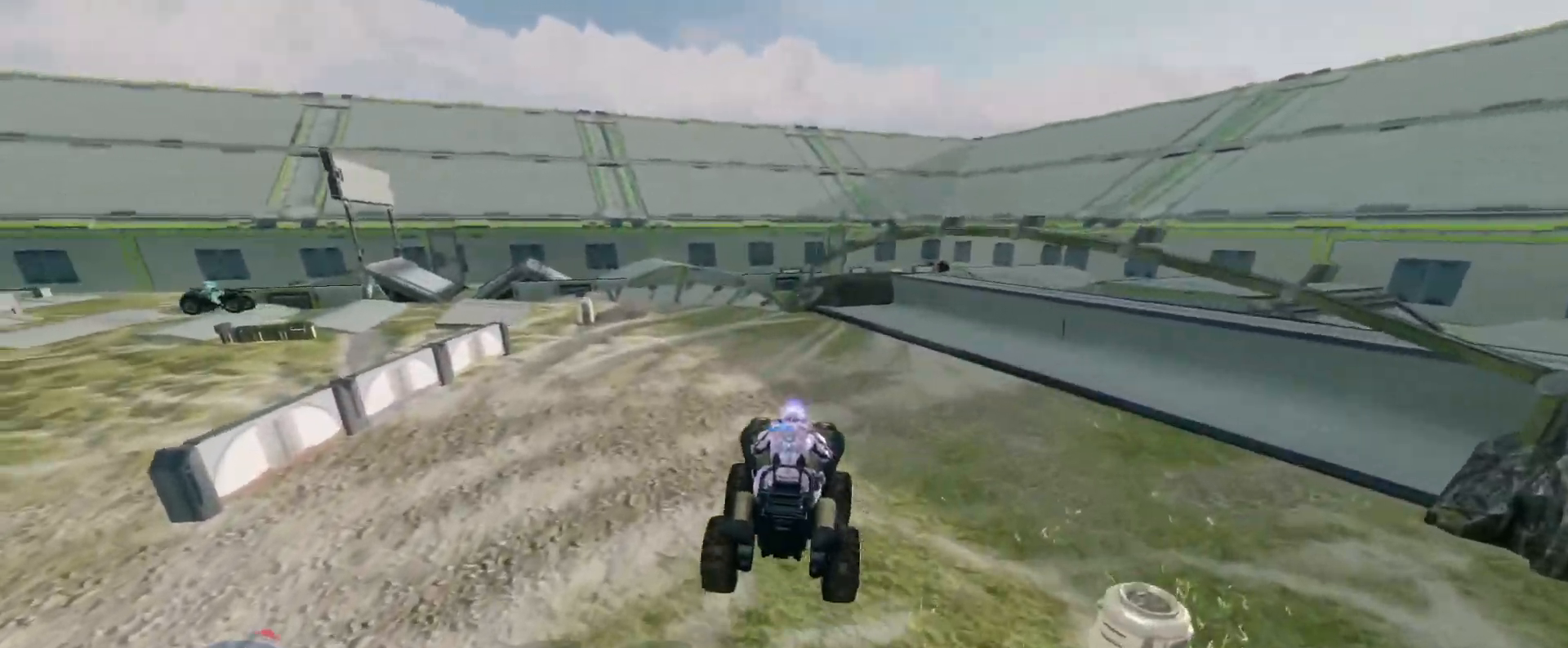
{"keys": ["w"], "mouse": [], "events": []}
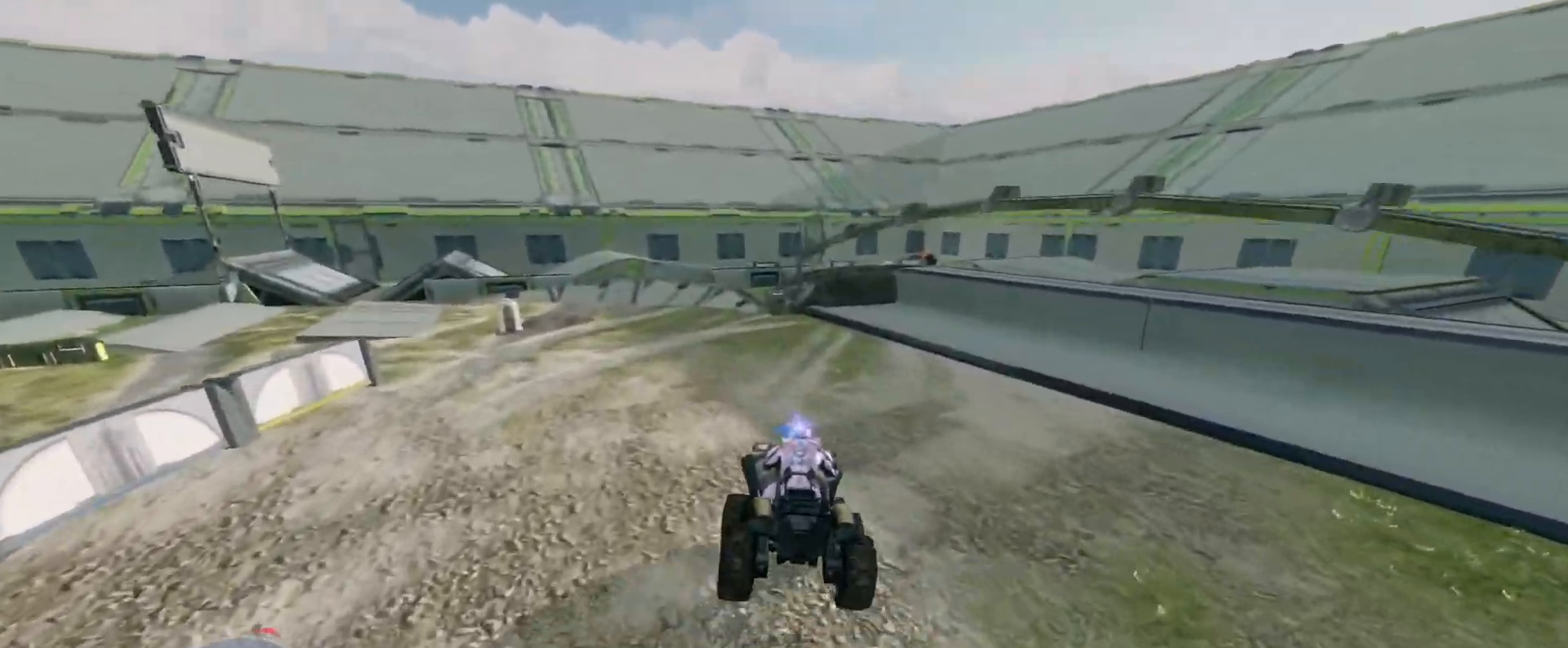
{"keys": ["w"], "mouse": [], "events": [[200, "w", "up"], [283, "w", "down"]]}
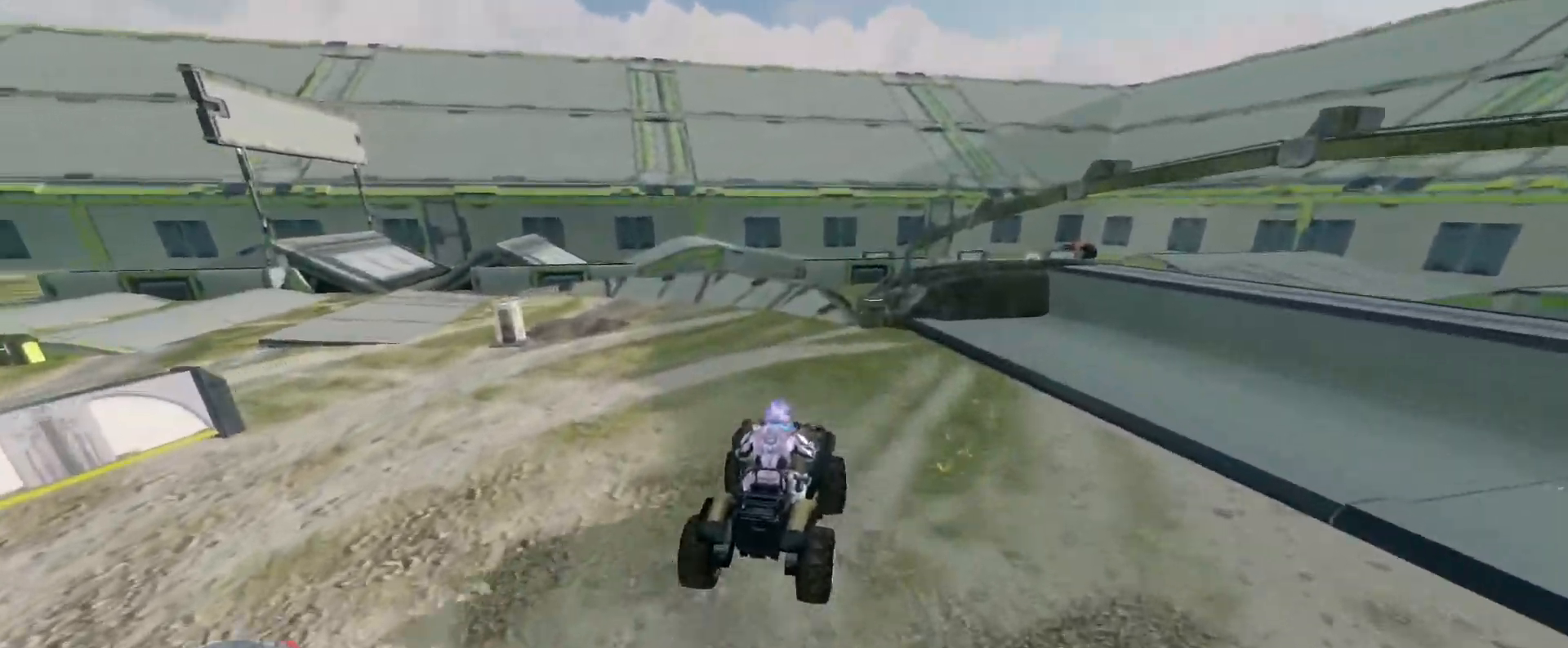
{"keys": ["w"], "mouse": [], "events": []}
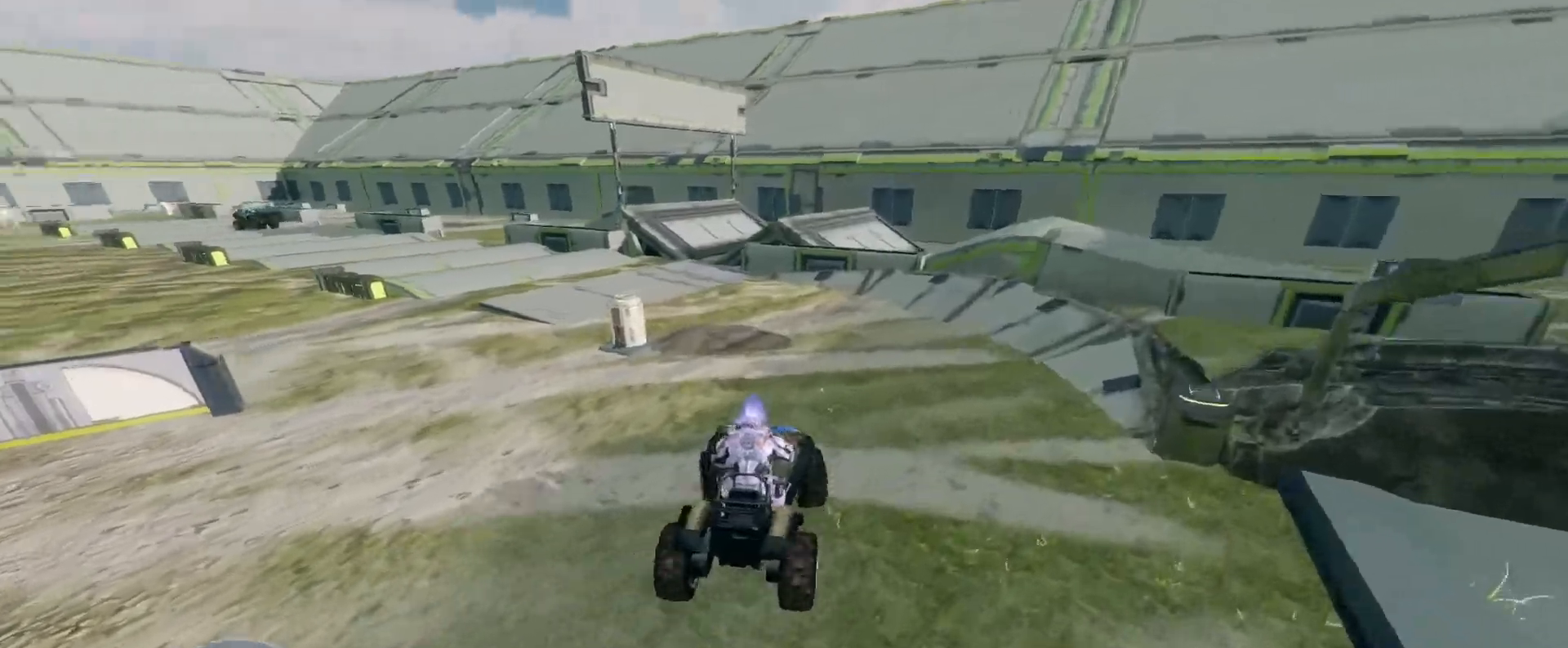
{"keys": ["w"], "mouse": [], "events": []}
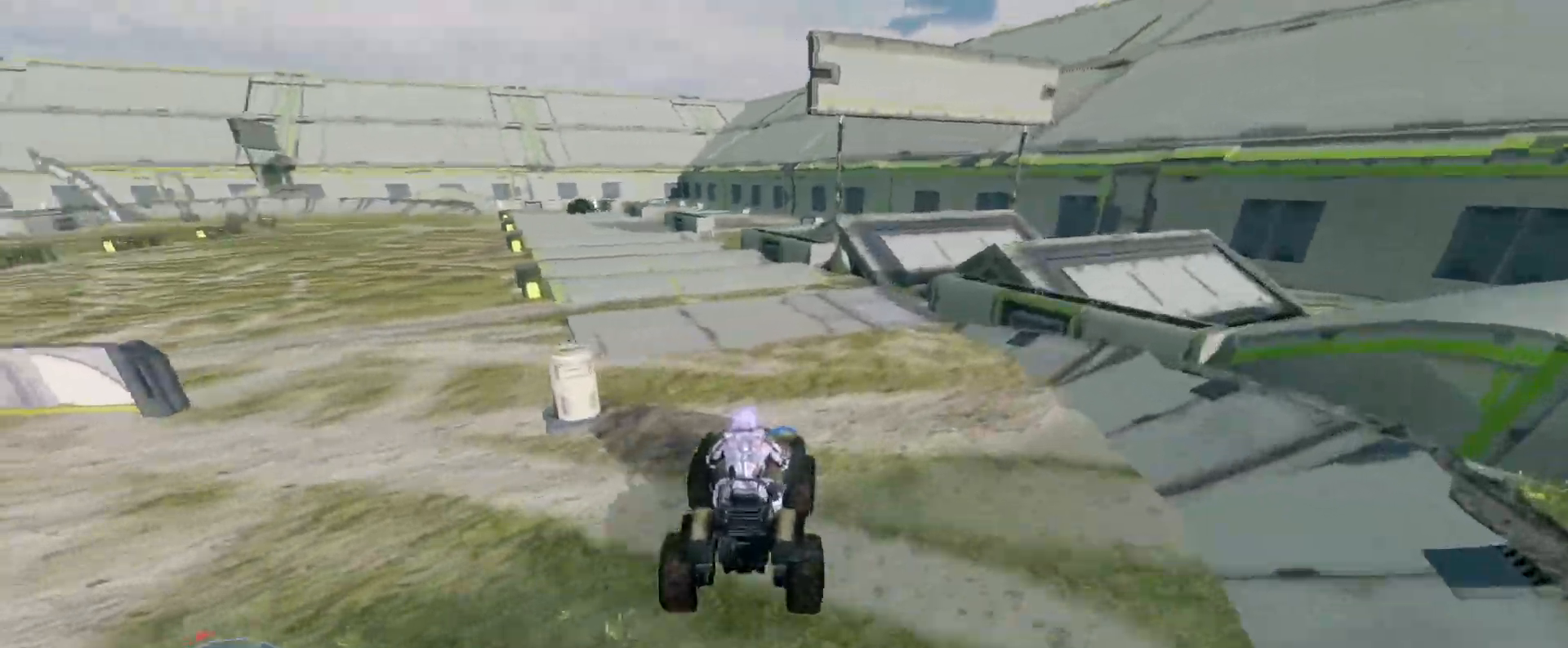
{"keys": ["w"], "mouse": [], "events": []}